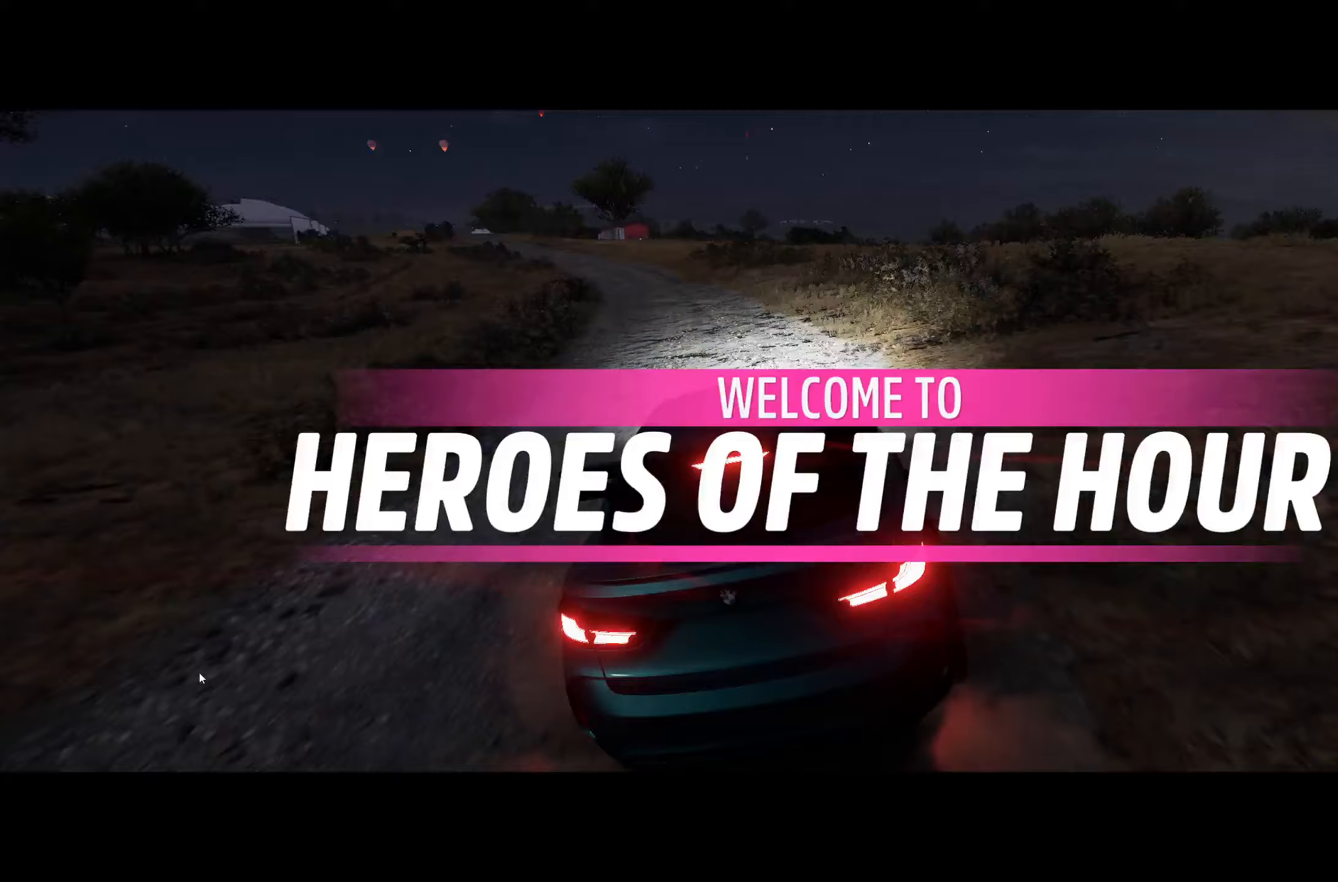
Gameplay with a controller (Xbox layout); each line is a JSON object with the inputs held at the frame after it. "events" lists button and stick changes between this image and that frame as [ms after this image, input, new state], when the widget could be followed in between.
{"buttons": [], "left_stick": "center", "right_stick": "center", "events": []}
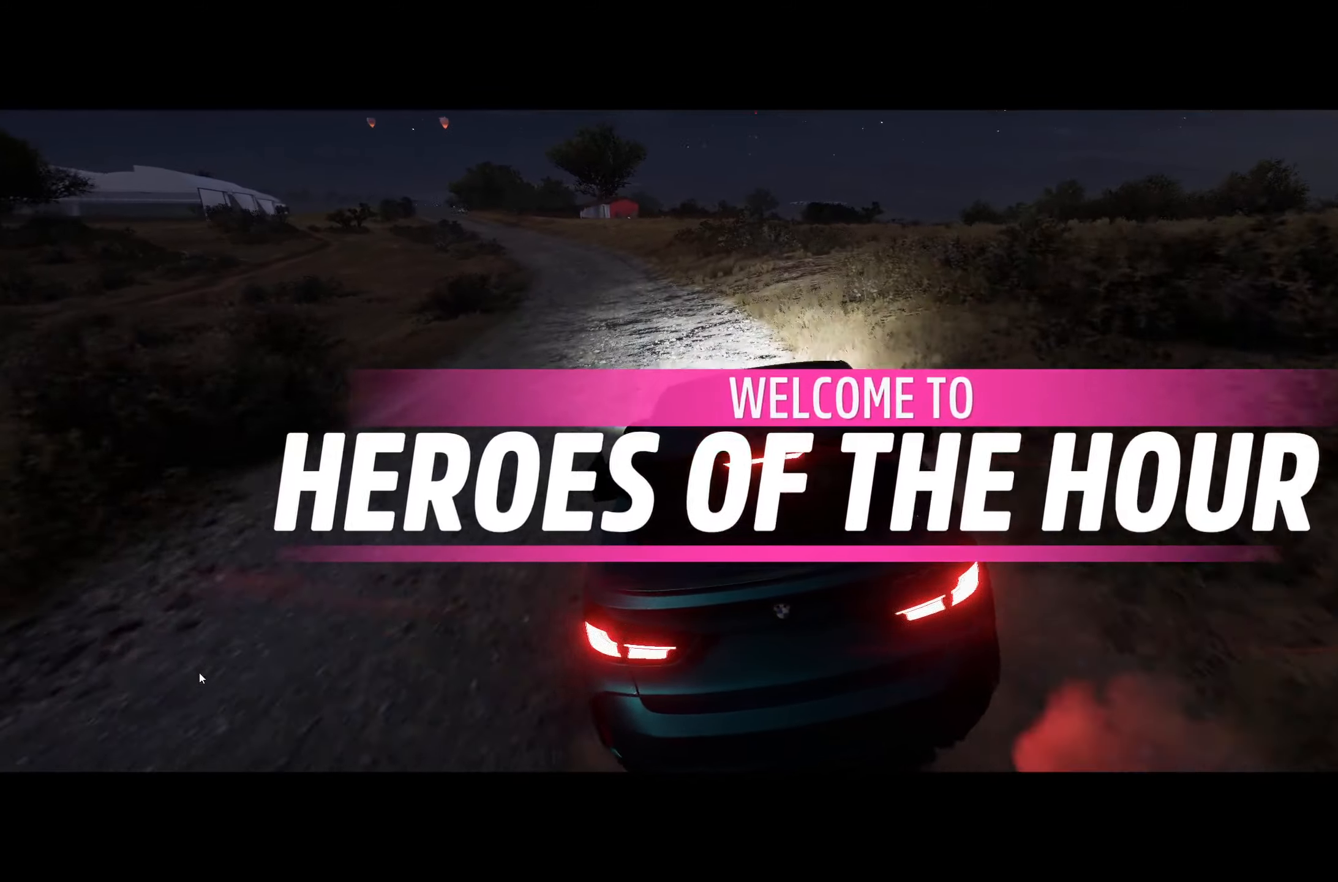
{"buttons": [], "left_stick": "center", "right_stick": "center", "events": []}
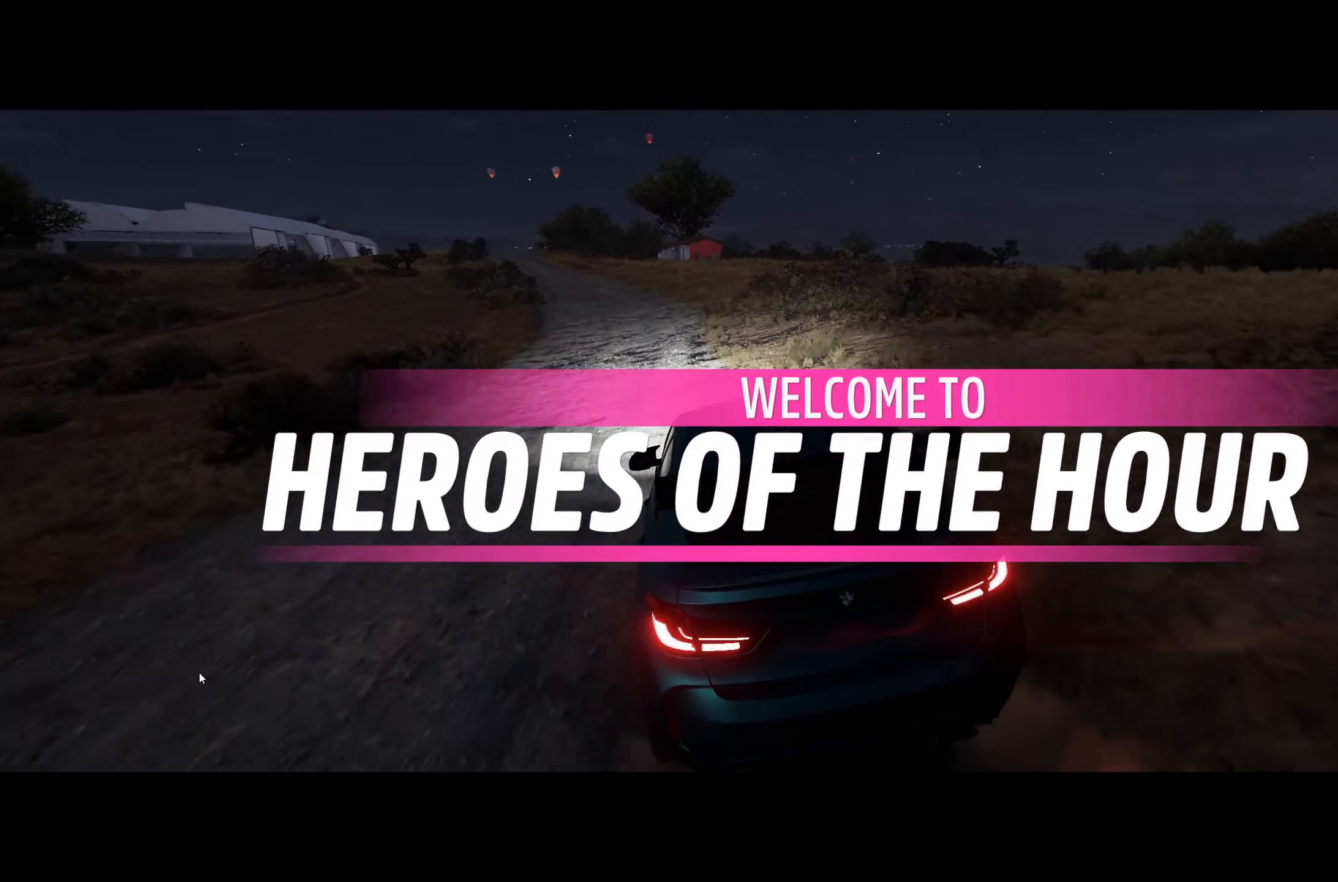
{"buttons": [], "left_stick": "center", "right_stick": "center", "events": []}
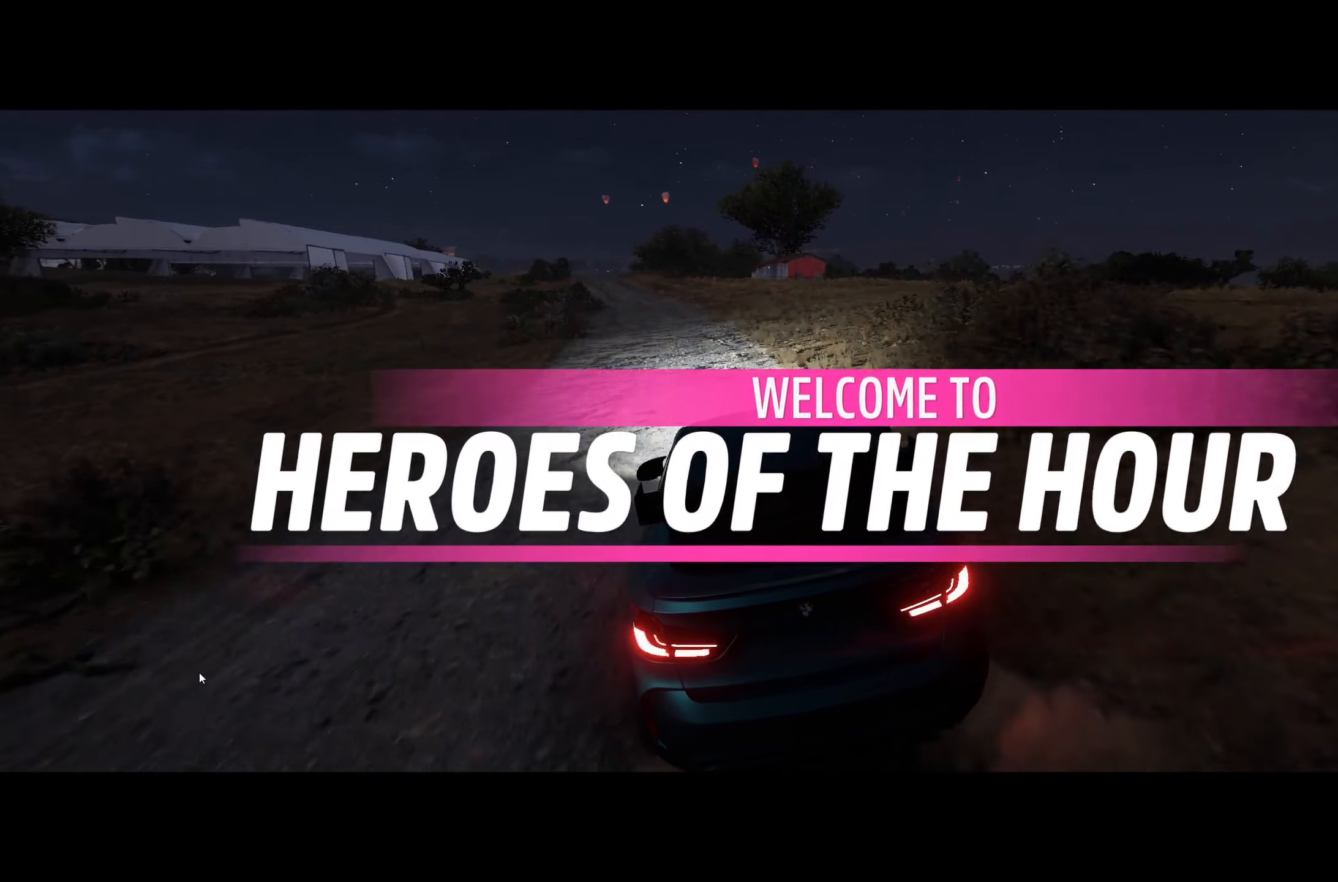
{"buttons": [], "left_stick": "center", "right_stick": "center", "events": []}
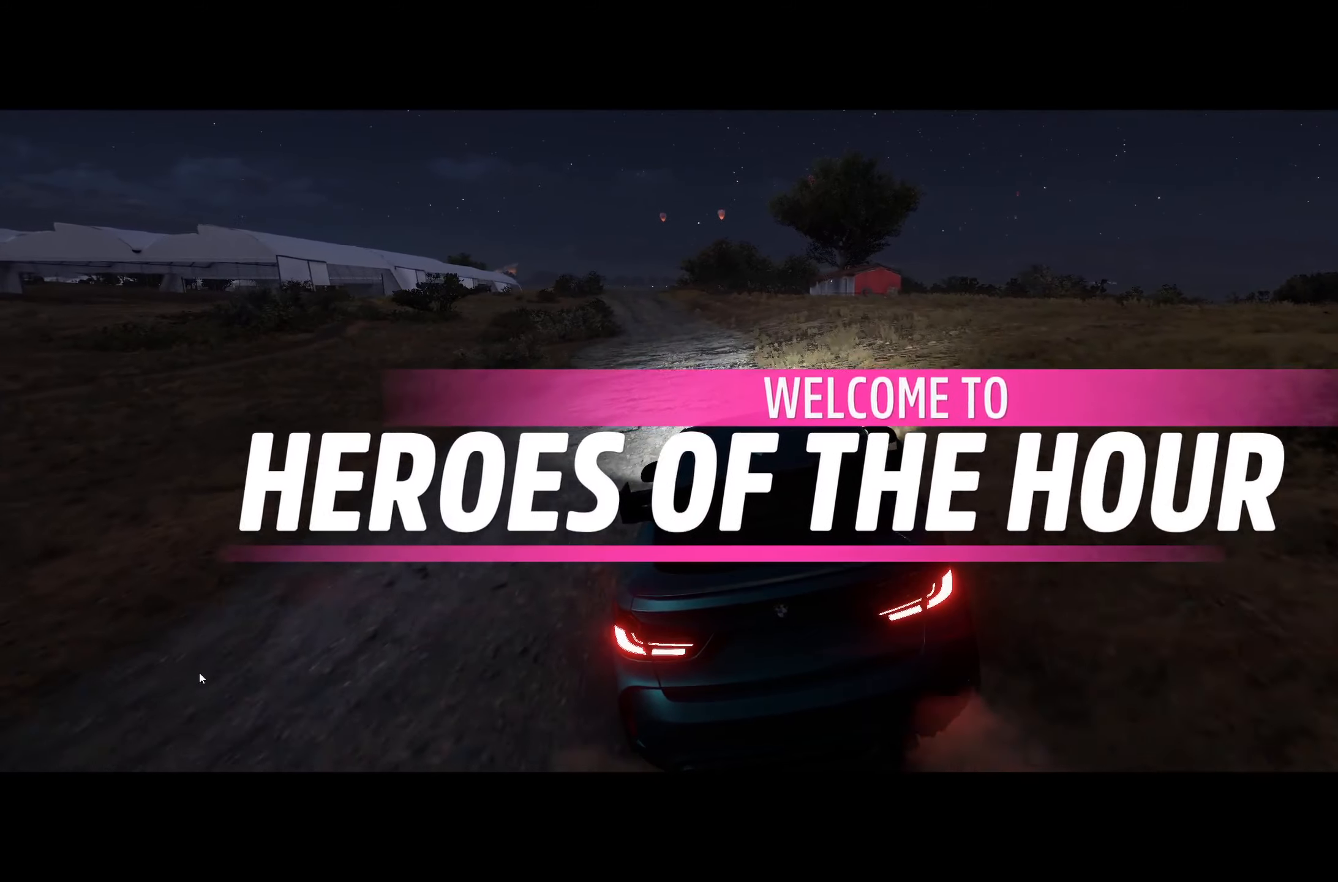
{"buttons": [], "left_stick": "center", "right_stick": "center", "events": [[133, "right_stick", "right"], [233, "right_stick", "center"]]}
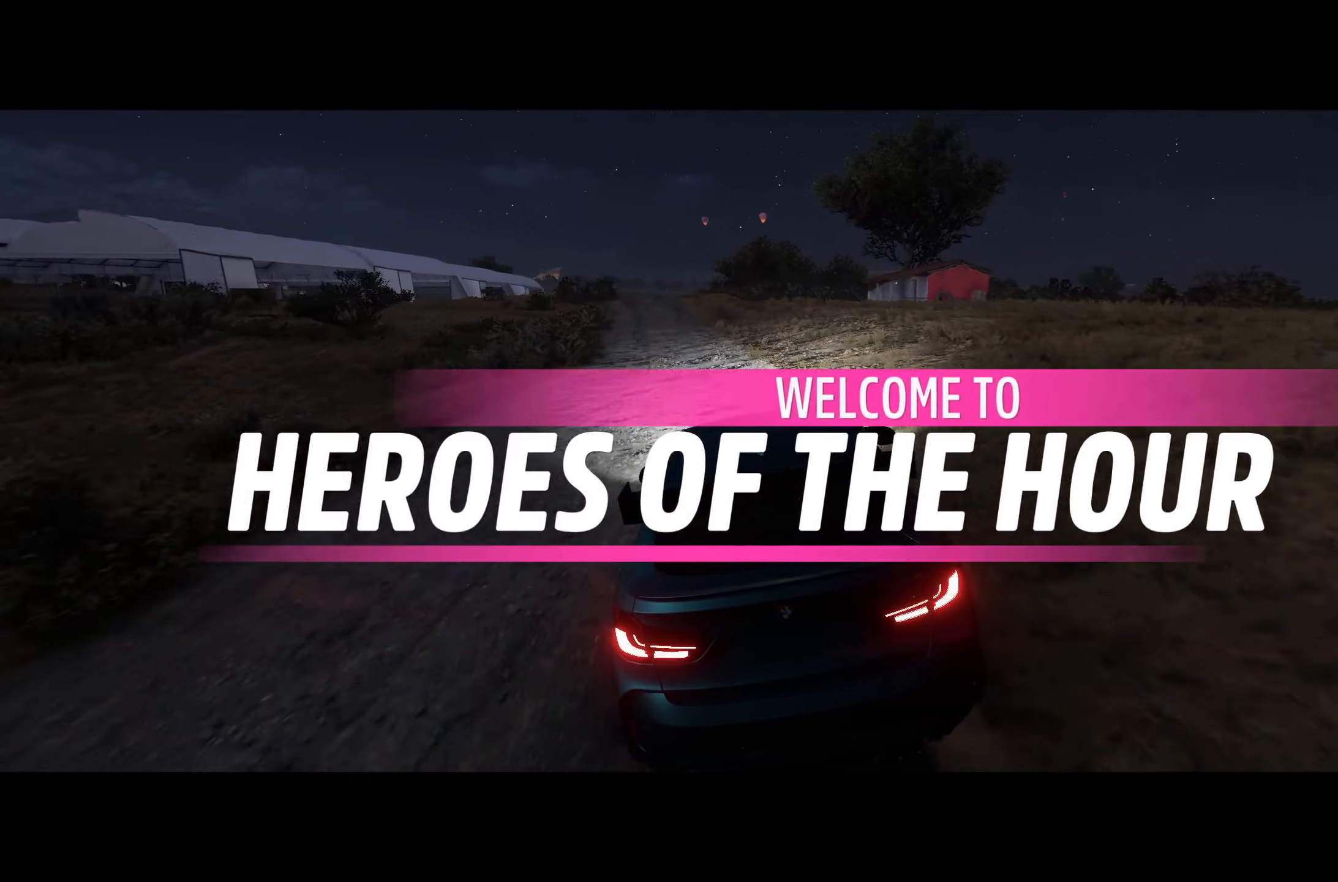
{"buttons": [], "left_stick": "center", "right_stick": "center", "events": []}
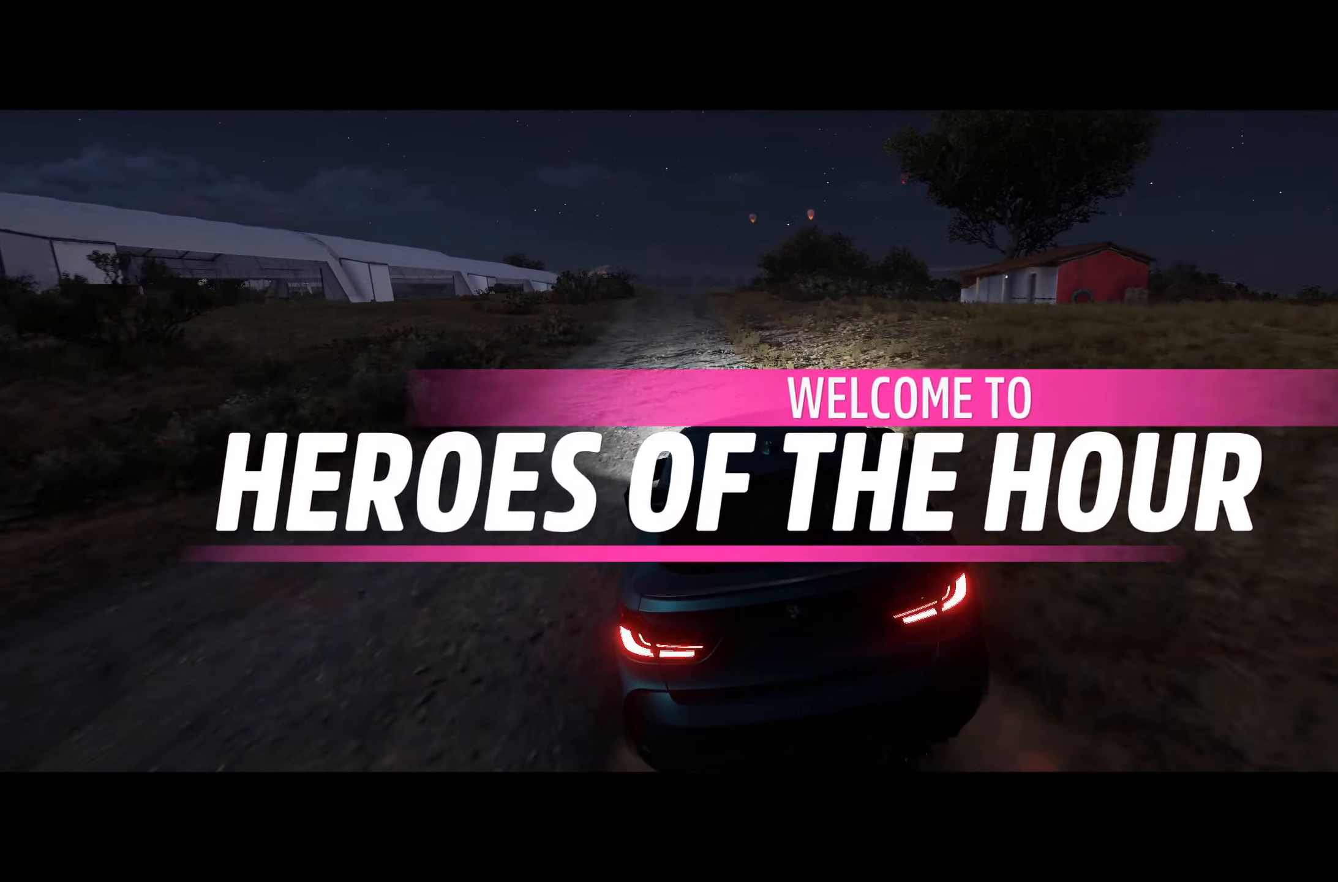
{"buttons": [], "left_stick": "center", "right_stick": "center", "events": []}
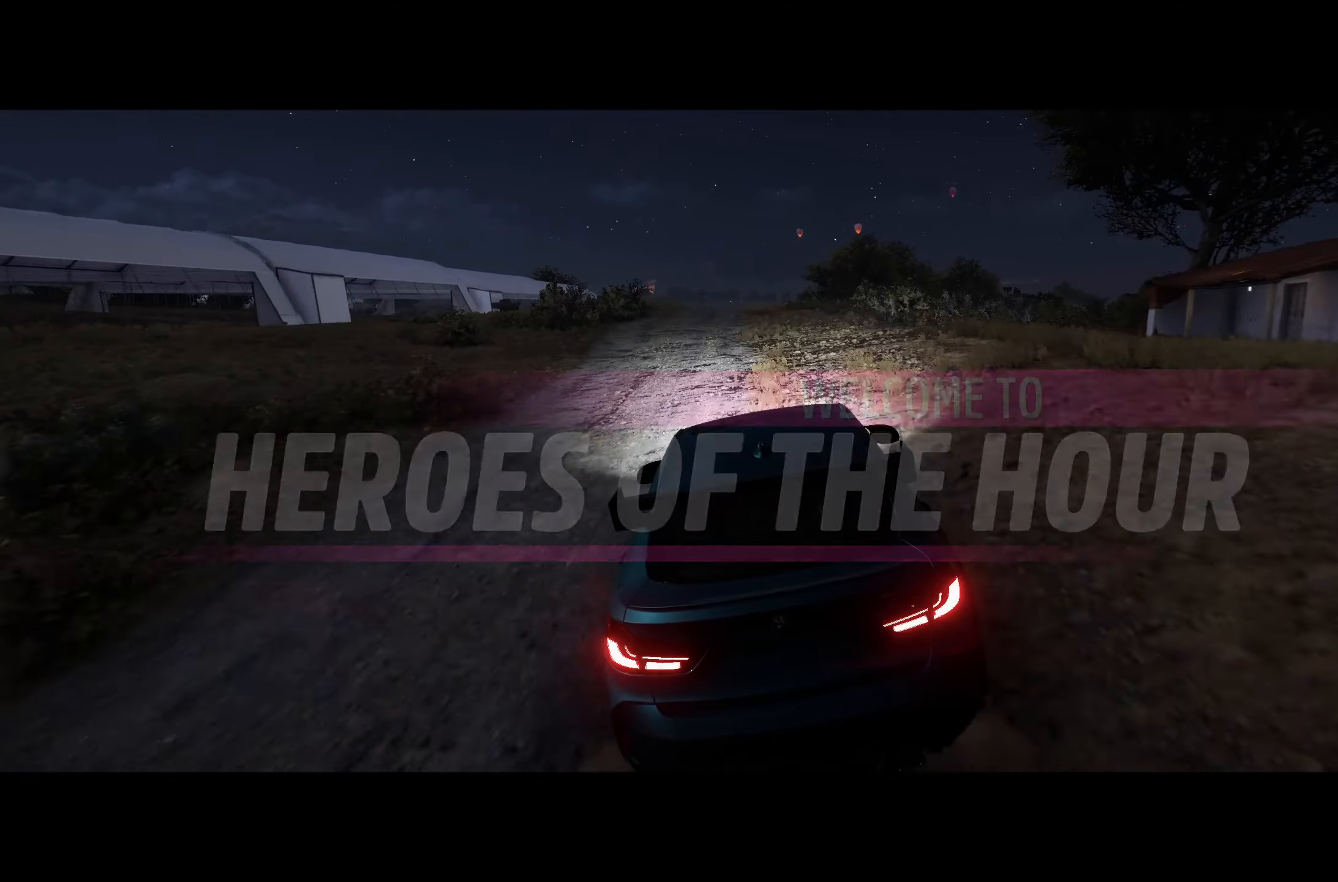
{"buttons": [], "left_stick": "center", "right_stick": "center", "events": []}
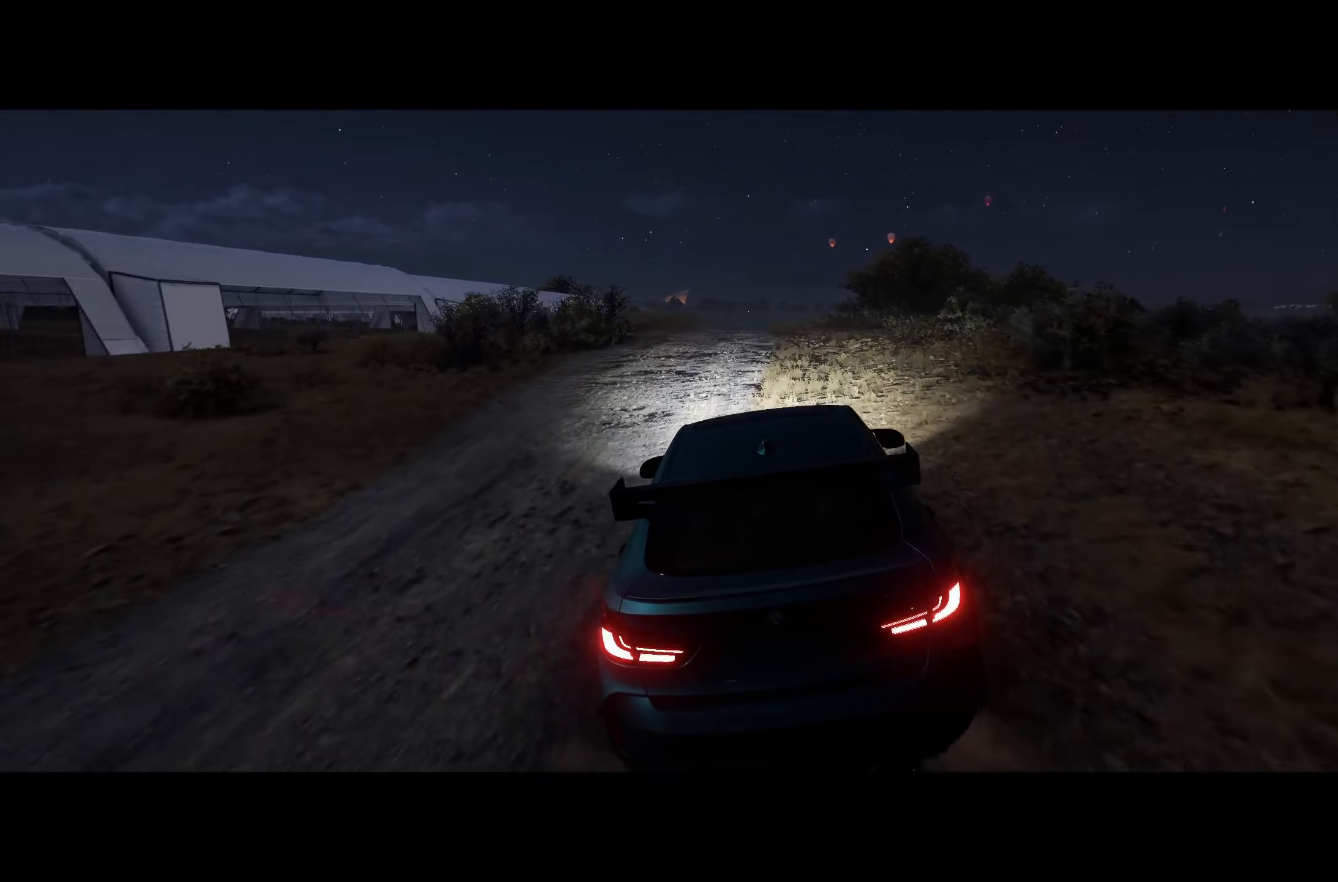
{"buttons": [], "left_stick": "center", "right_stick": "center", "events": []}
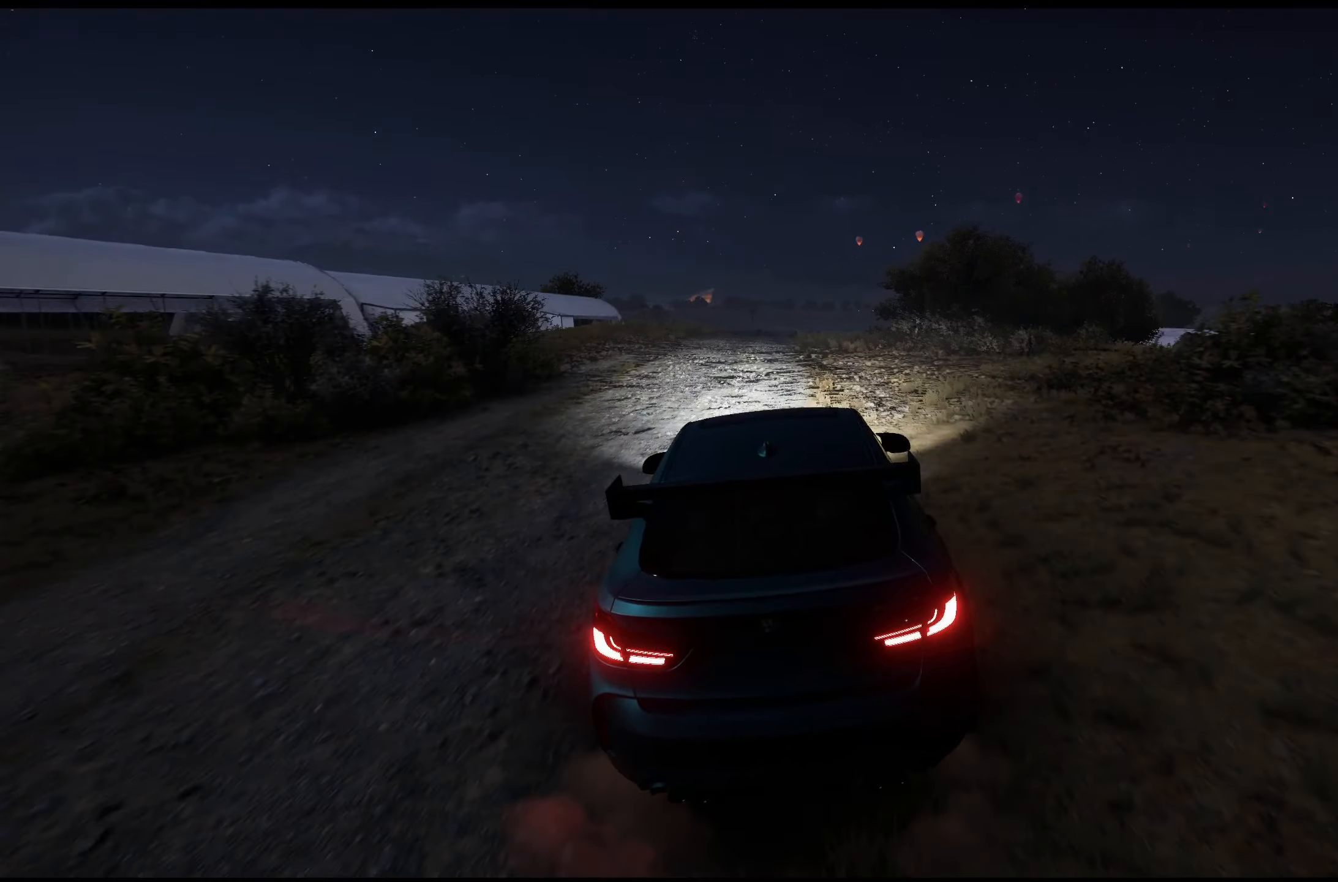
{"buttons": [], "left_stick": "center", "right_stick": "center", "events": []}
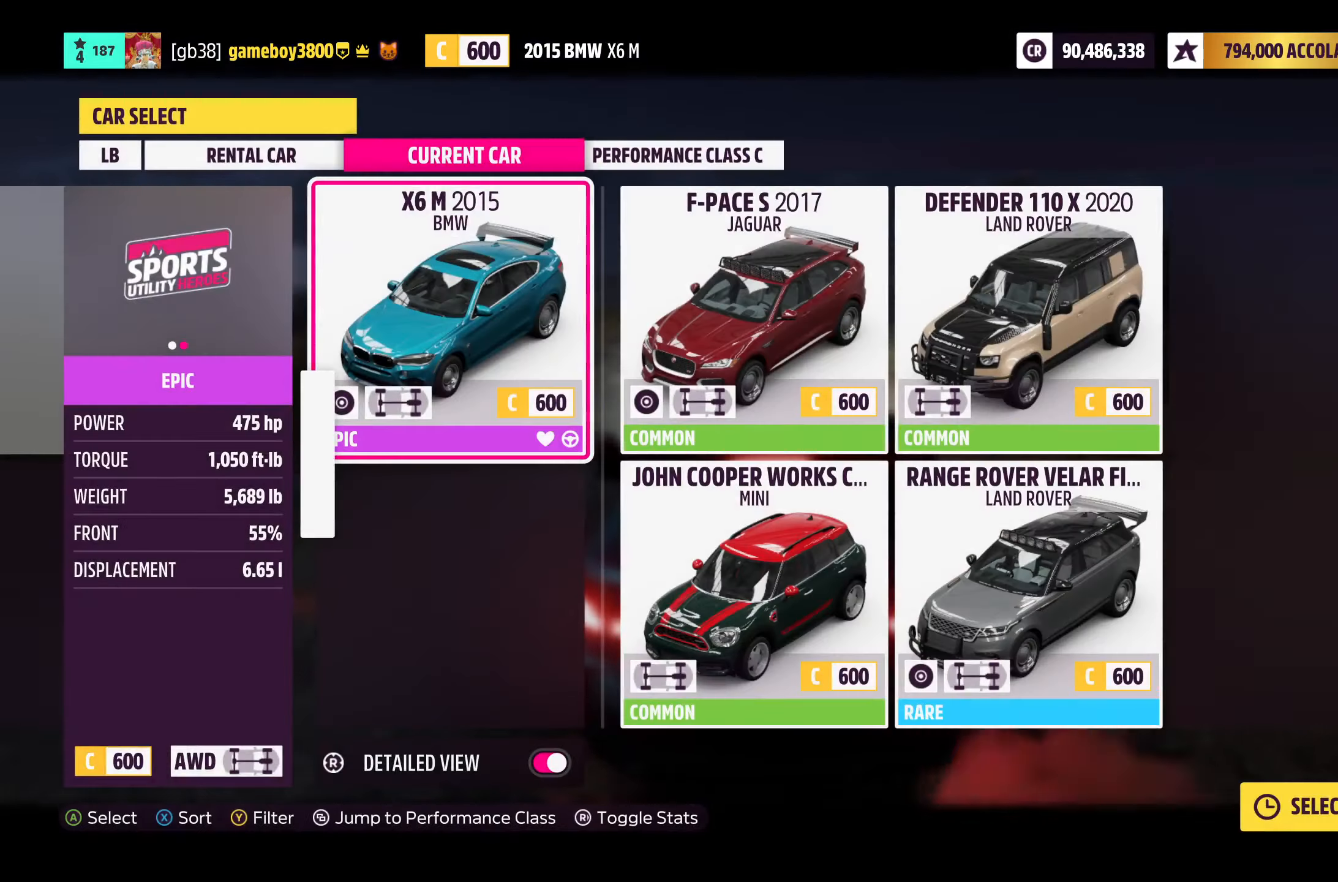
{"buttons": [], "left_stick": "center", "right_stick": "center", "events": [[17, "DPAD_RIGHT", "down"], [150, "DPAD_RIGHT", "up"]]}
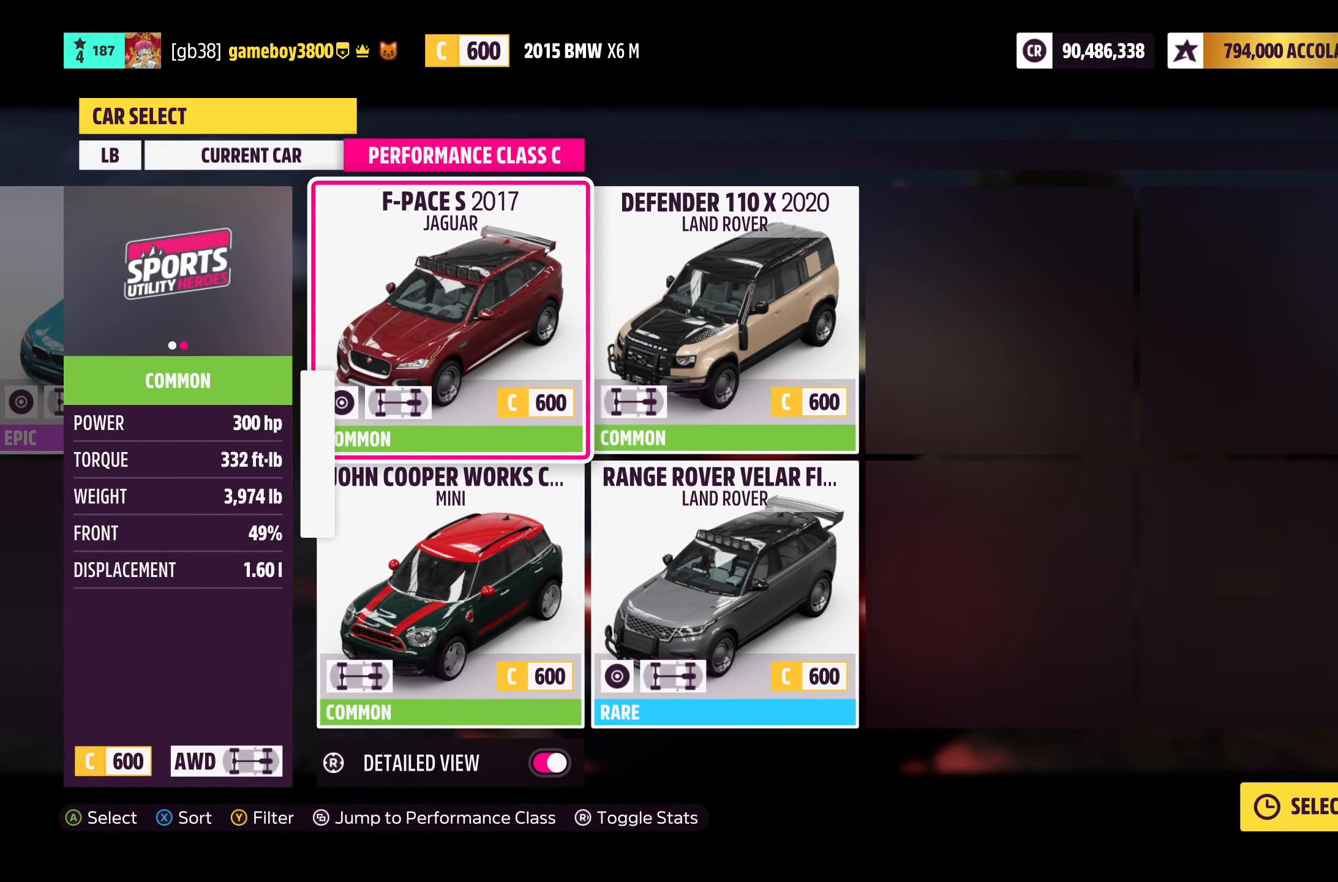
{"buttons": [], "left_stick": "center", "right_stick": "center", "events": []}
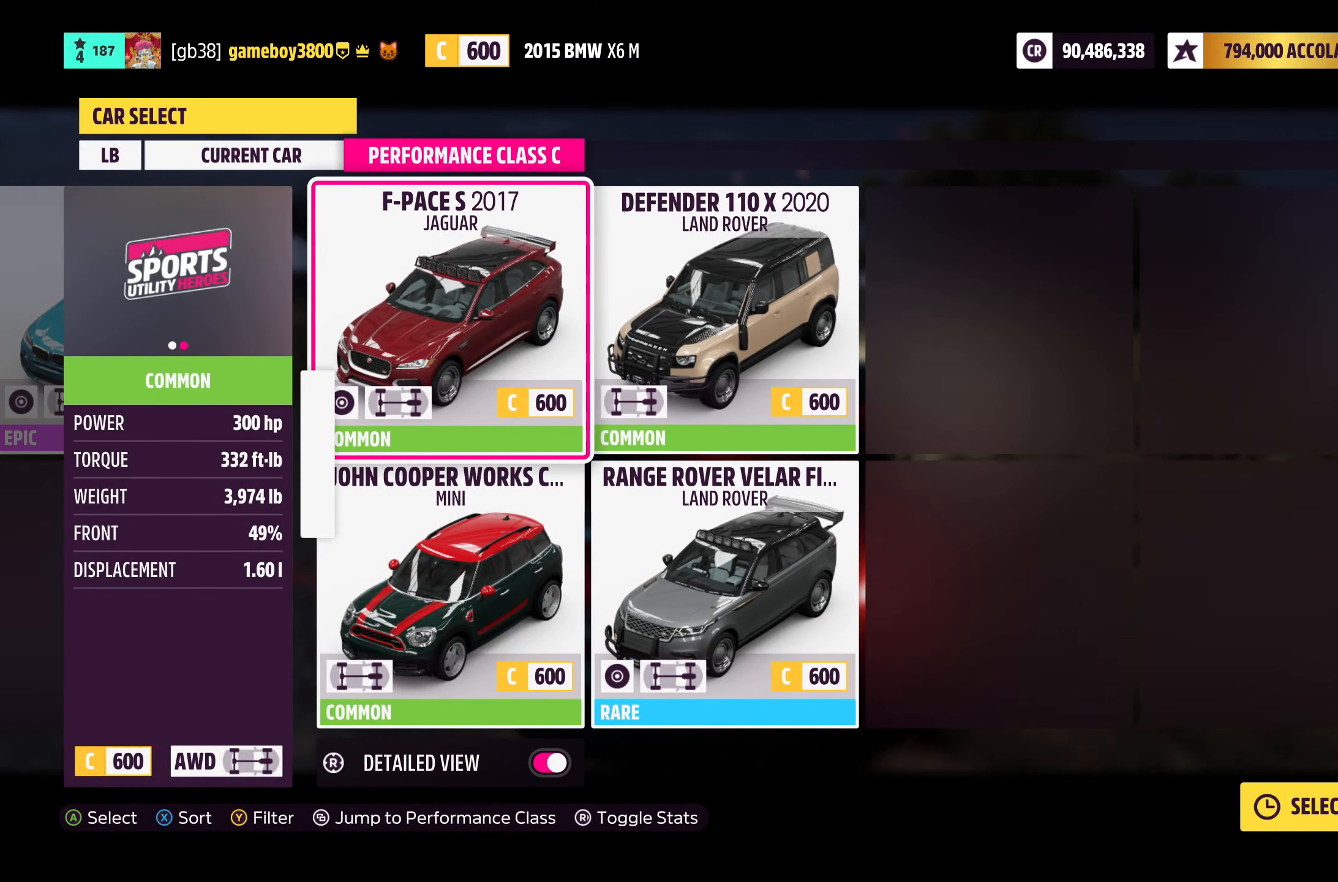
{"buttons": [], "left_stick": "center", "right_stick": "center", "events": [[150, "DPAD_DOWN", "down"], [300, "DPAD_DOWN", "up"]]}
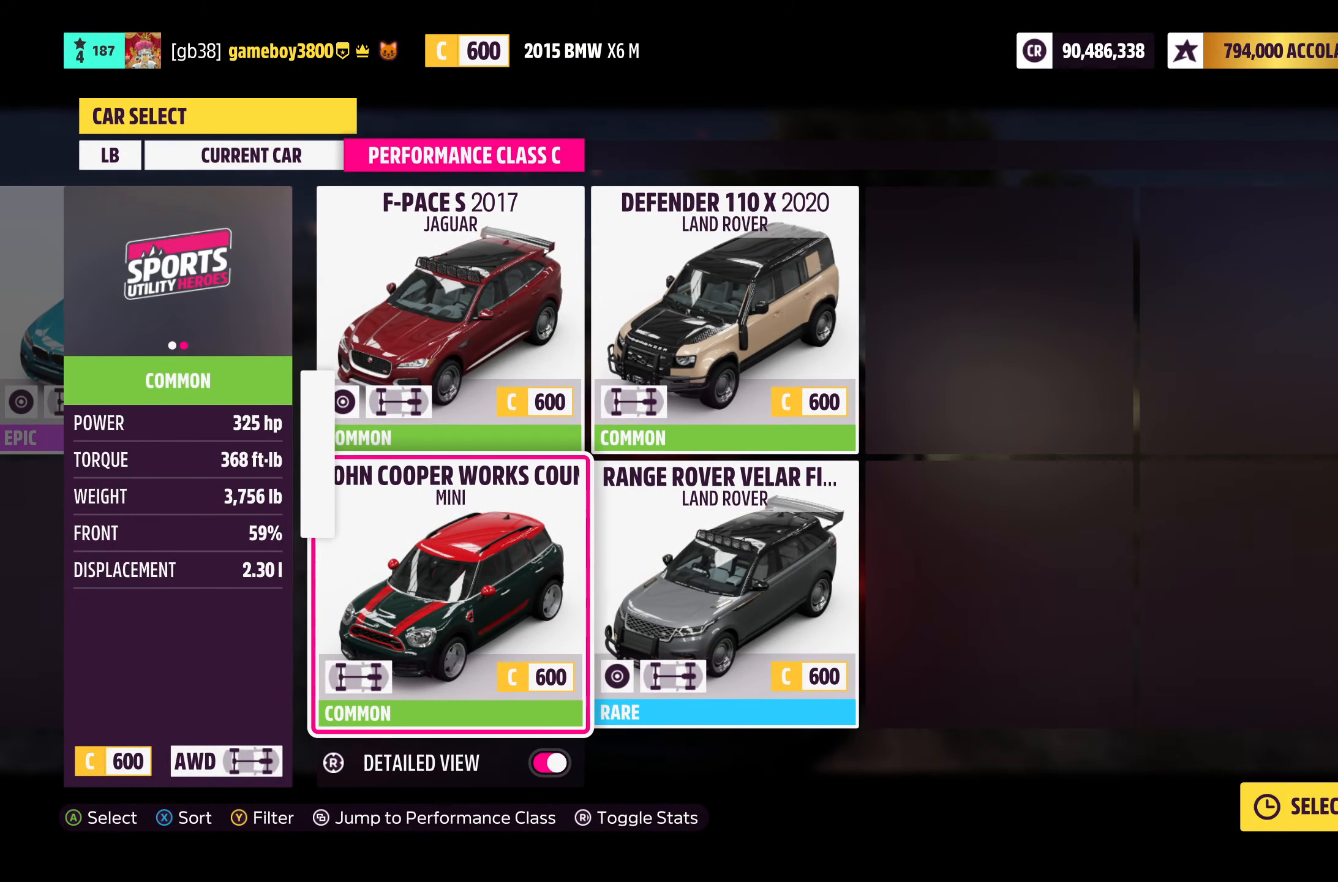
{"buttons": [], "left_stick": "center", "right_stick": "center", "events": []}
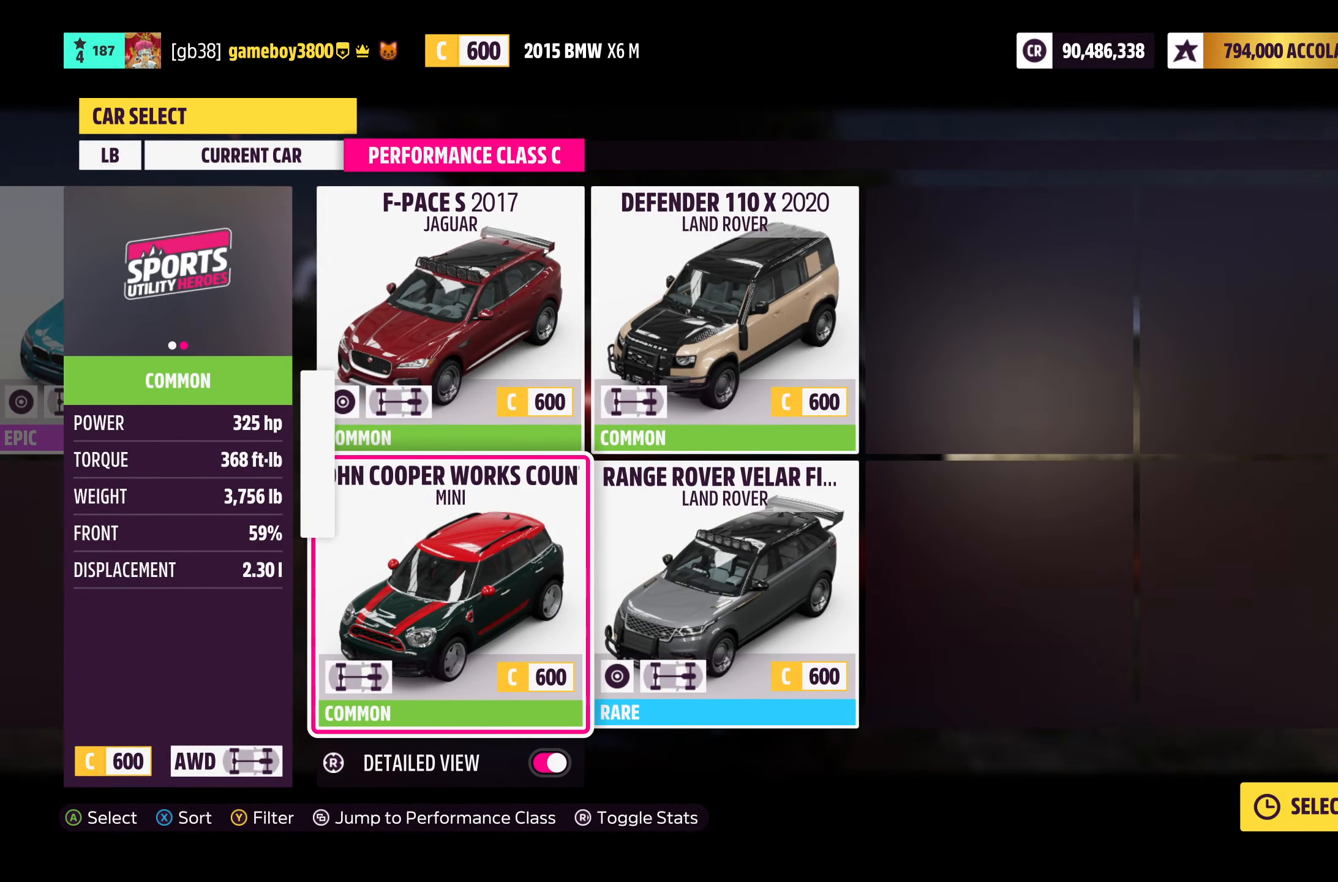
{"buttons": [], "left_stick": "center", "right_stick": "center", "events": []}
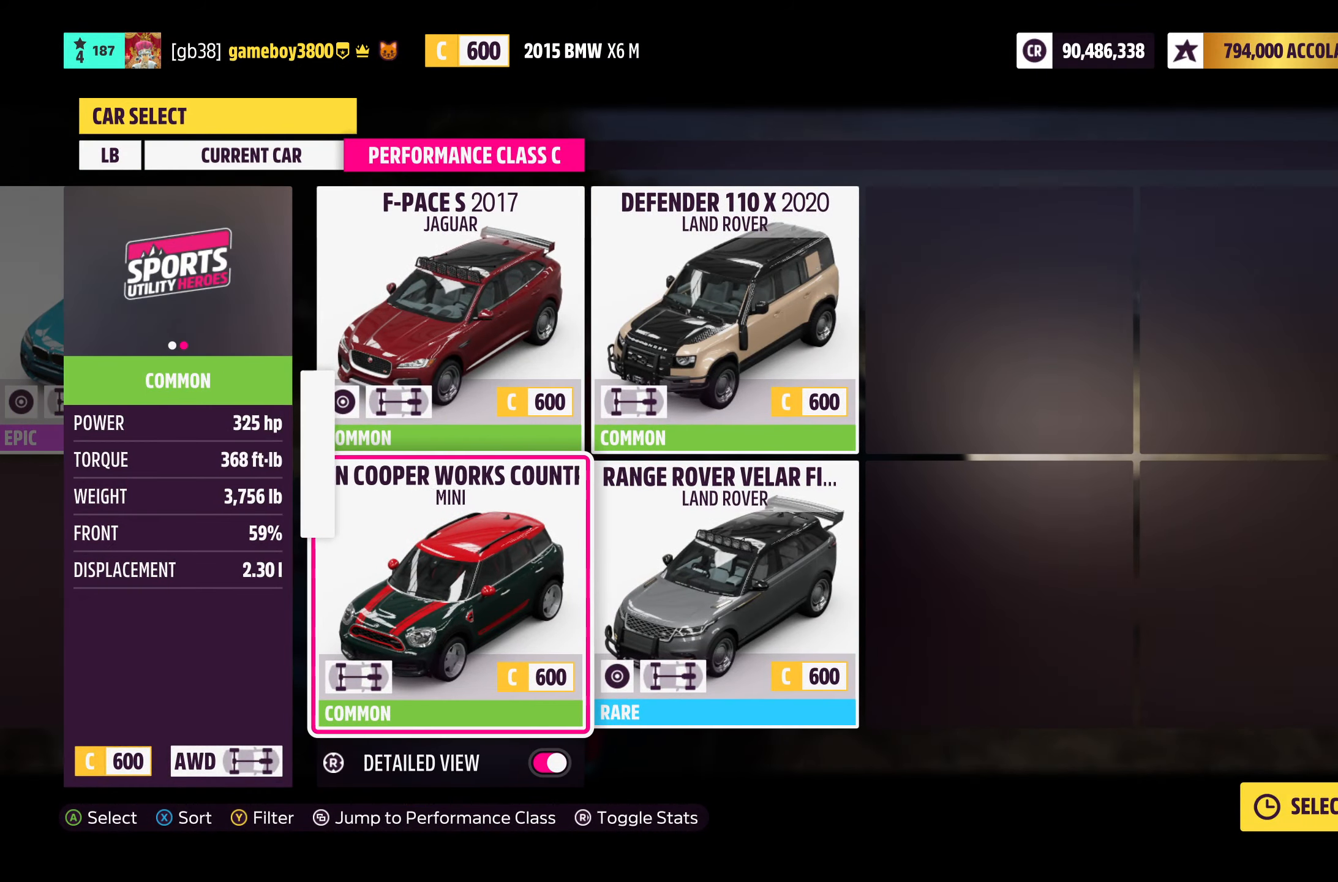
{"buttons": [], "left_stick": "center", "right_stick": "center", "events": []}
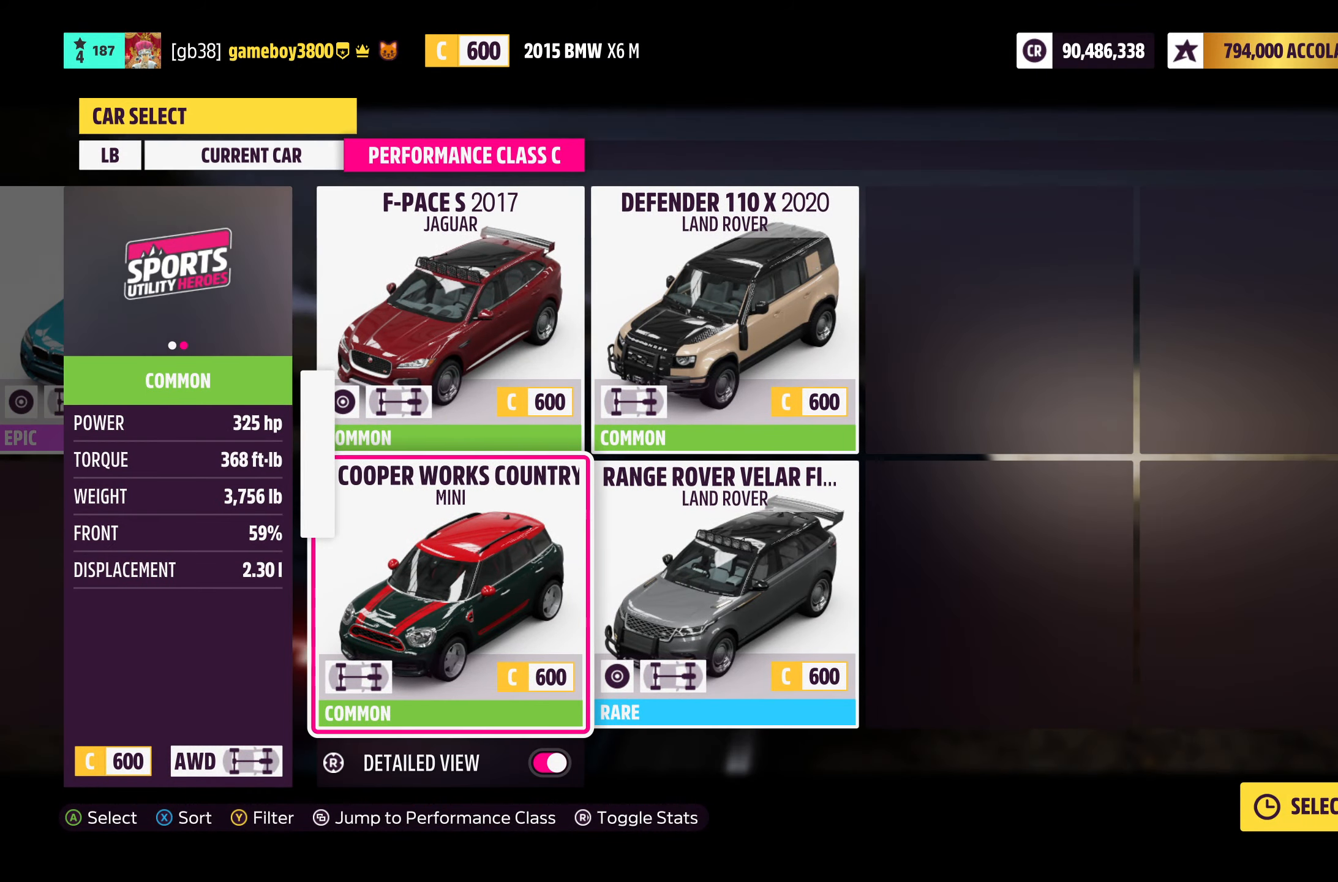
{"buttons": [], "left_stick": "center", "right_stick": "center", "events": [[84, "DPAD_RIGHT", "down"], [217, "DPAD_RIGHT", "up"]]}
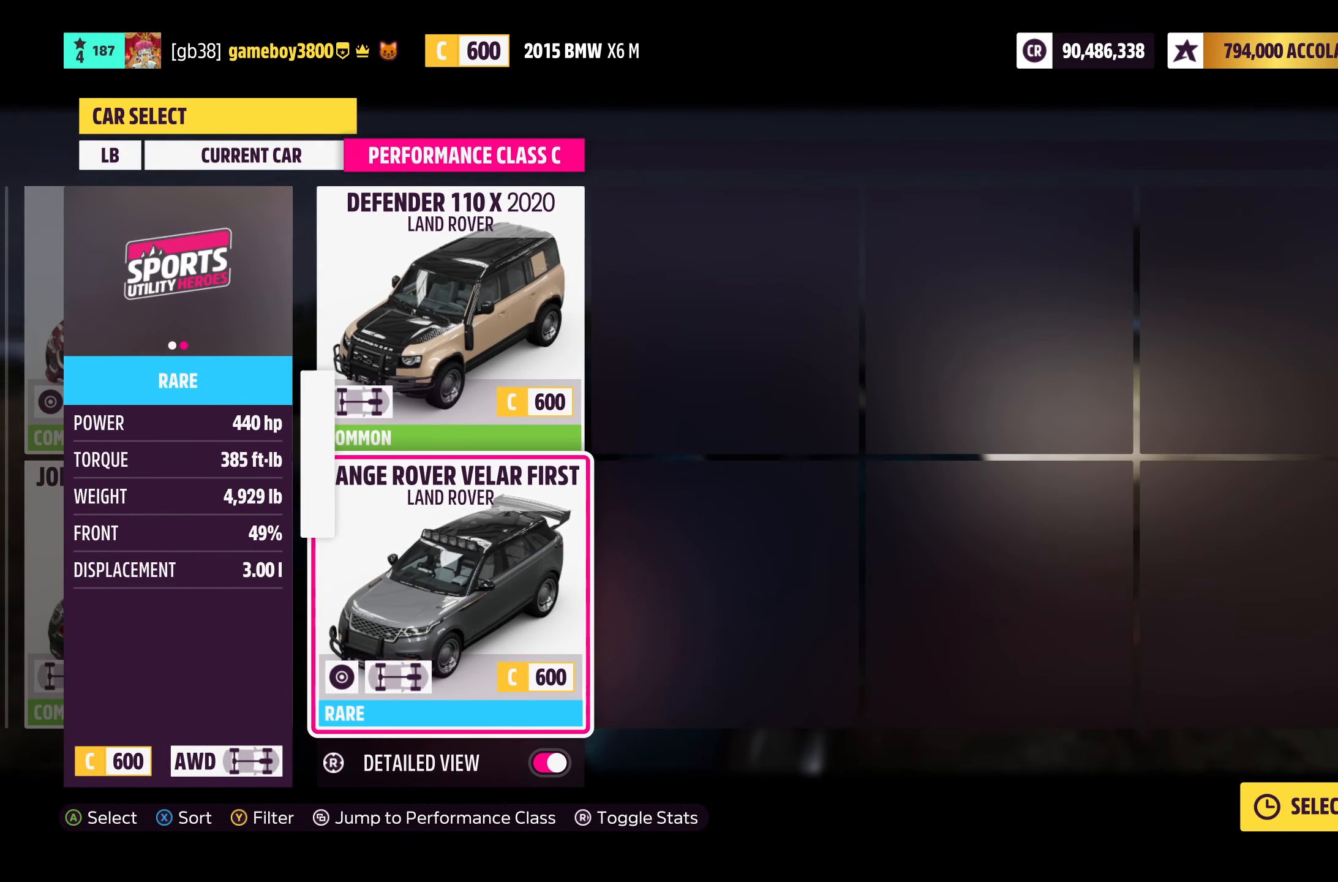
{"buttons": [], "left_stick": "center", "right_stick": "center", "events": []}
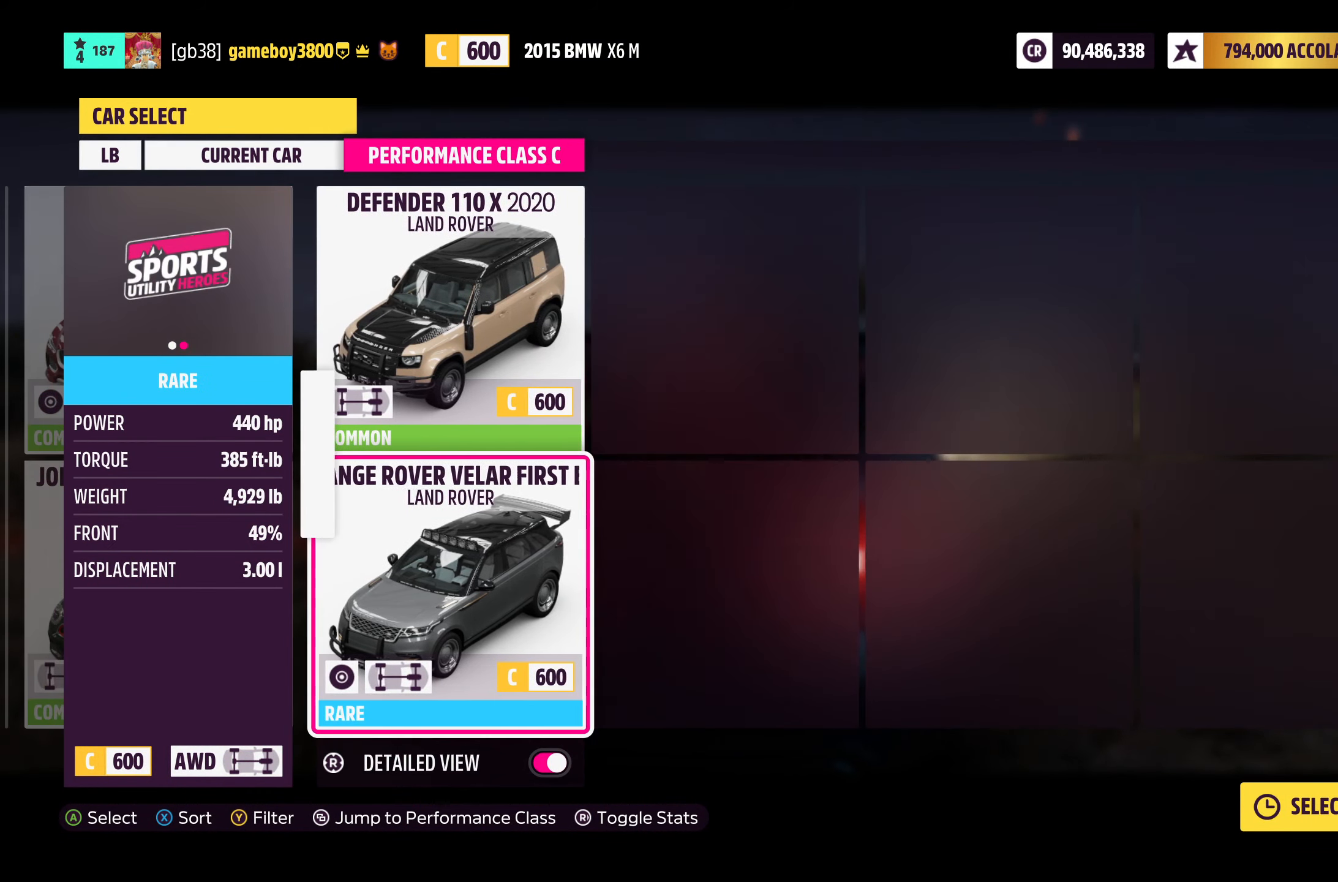
{"buttons": [], "left_stick": "center", "right_stick": "center", "events": []}
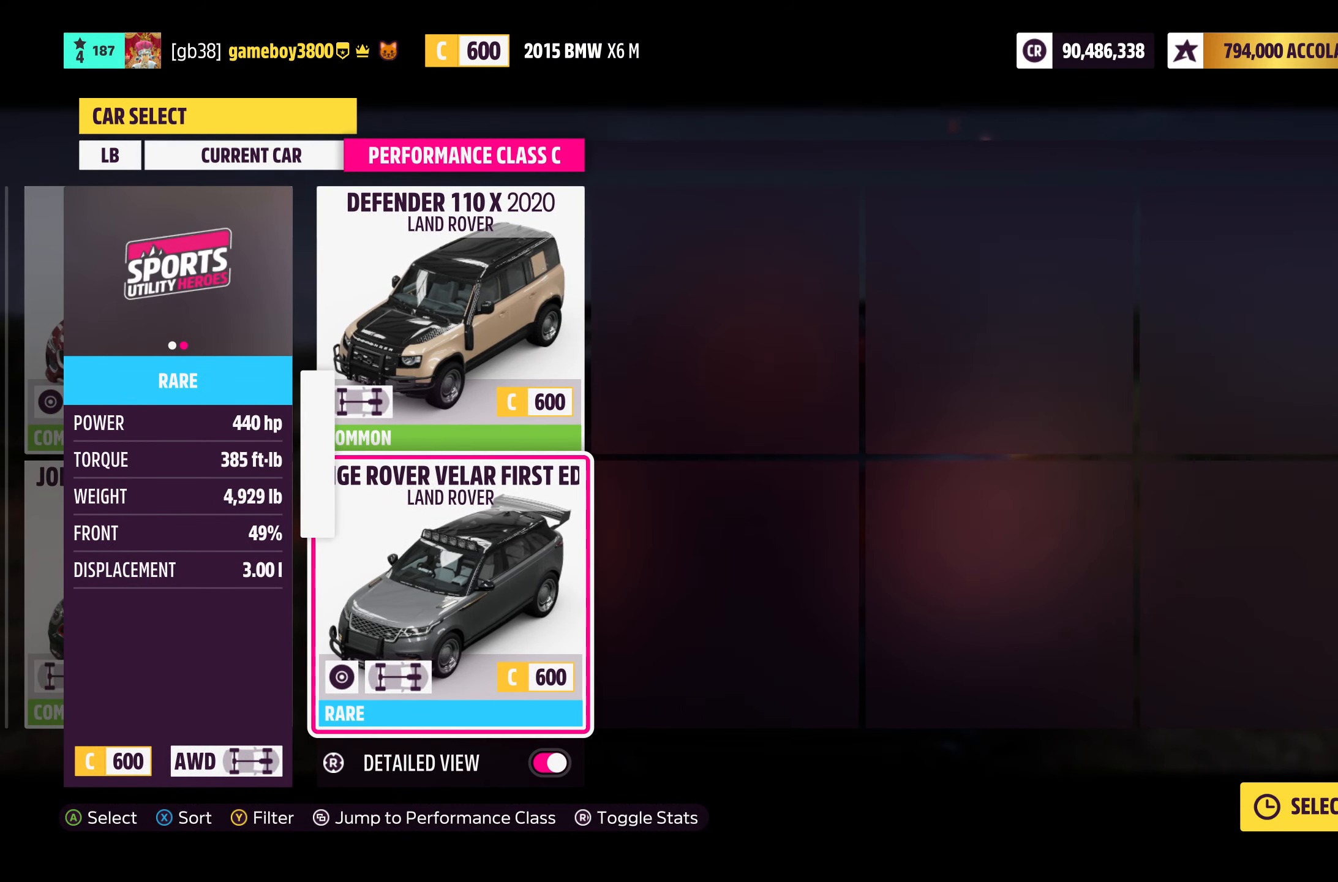
{"buttons": [], "left_stick": "center", "right_stick": "center", "events": [[300, "DPAD_UP", "down"], [450, "DPAD_UP", "up"]]}
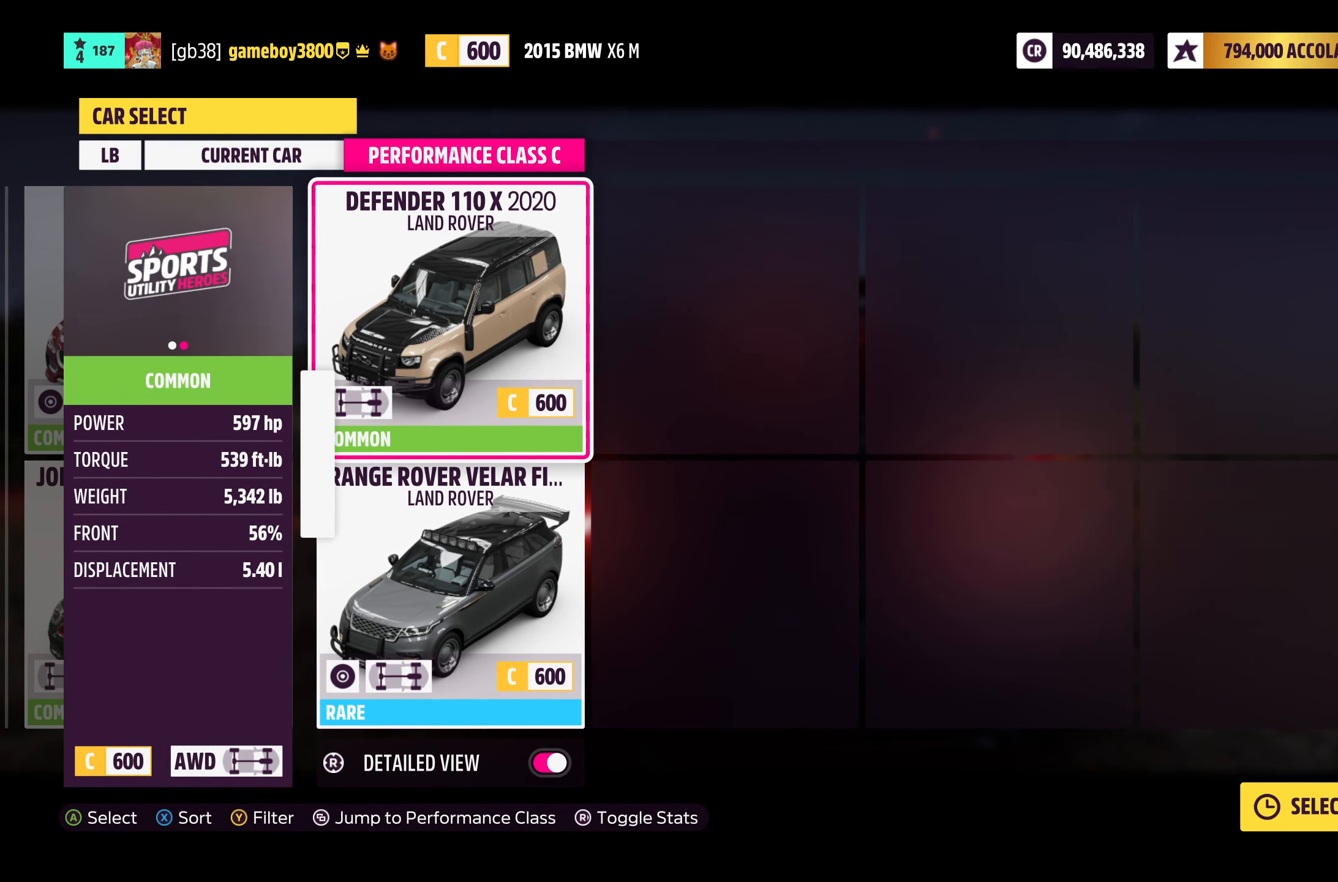
{"buttons": [], "left_stick": "center", "right_stick": "center", "events": []}
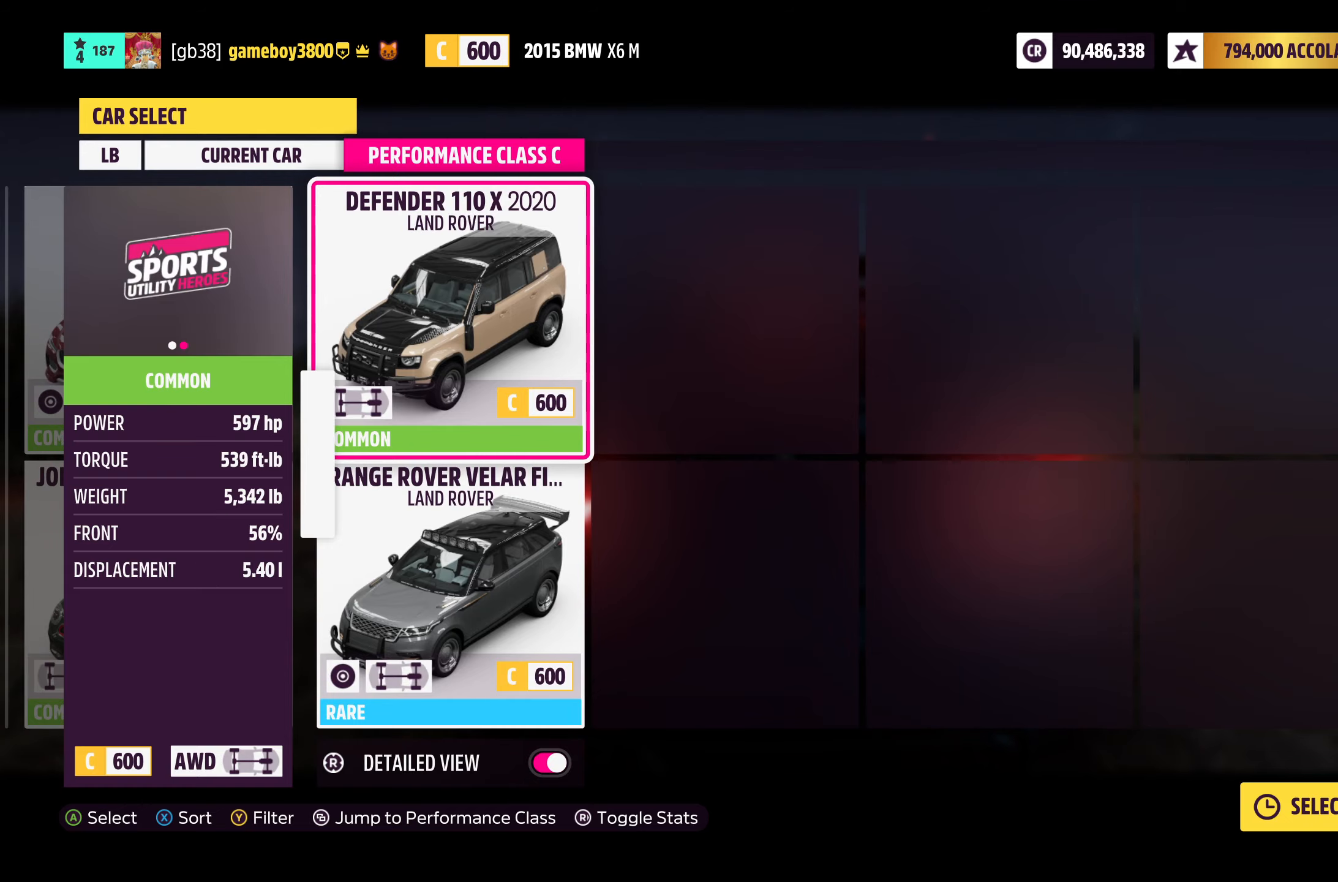
{"buttons": [], "left_stick": "center", "right_stick": "center", "events": []}
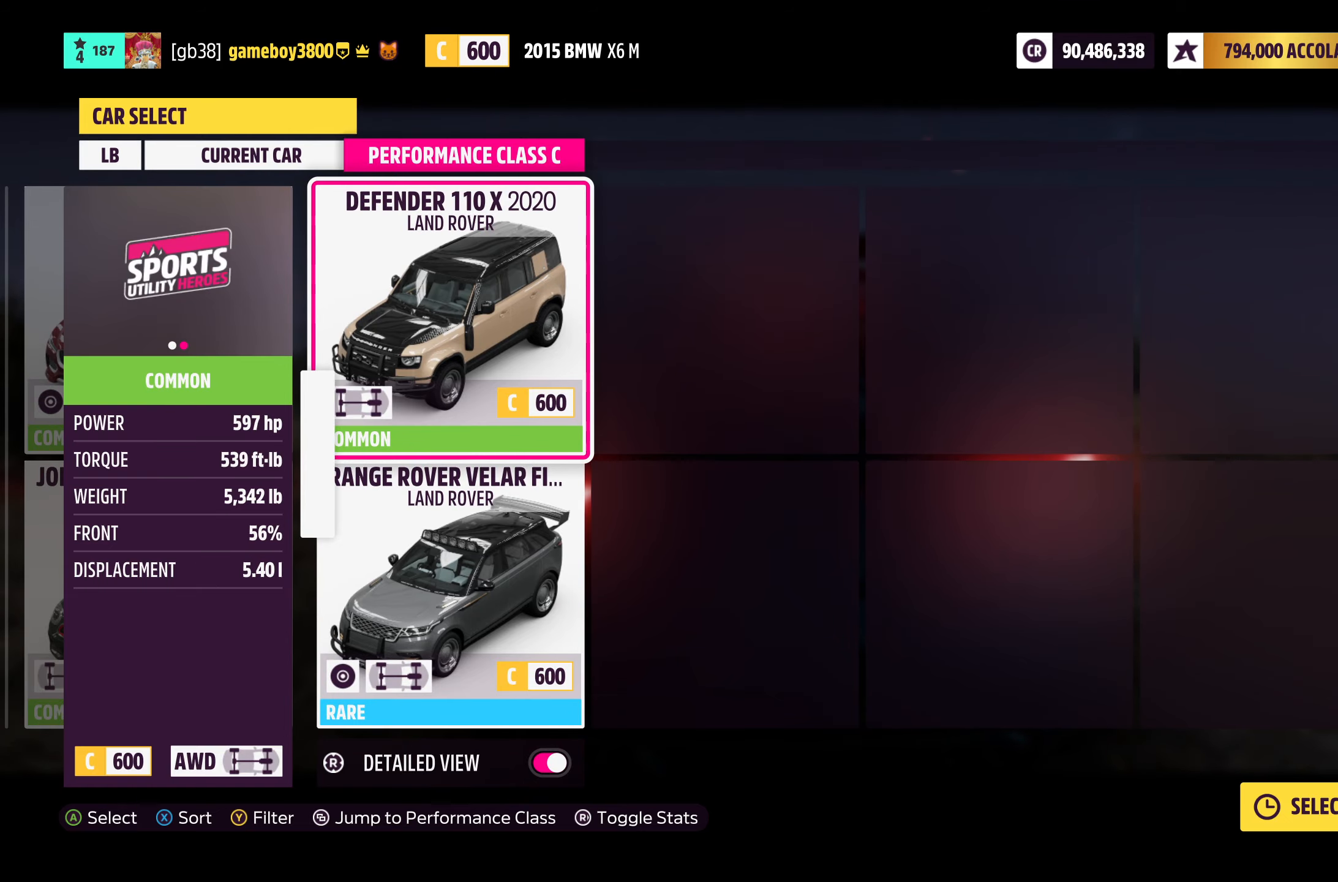
{"buttons": [], "left_stick": "center", "right_stick": "center", "events": []}
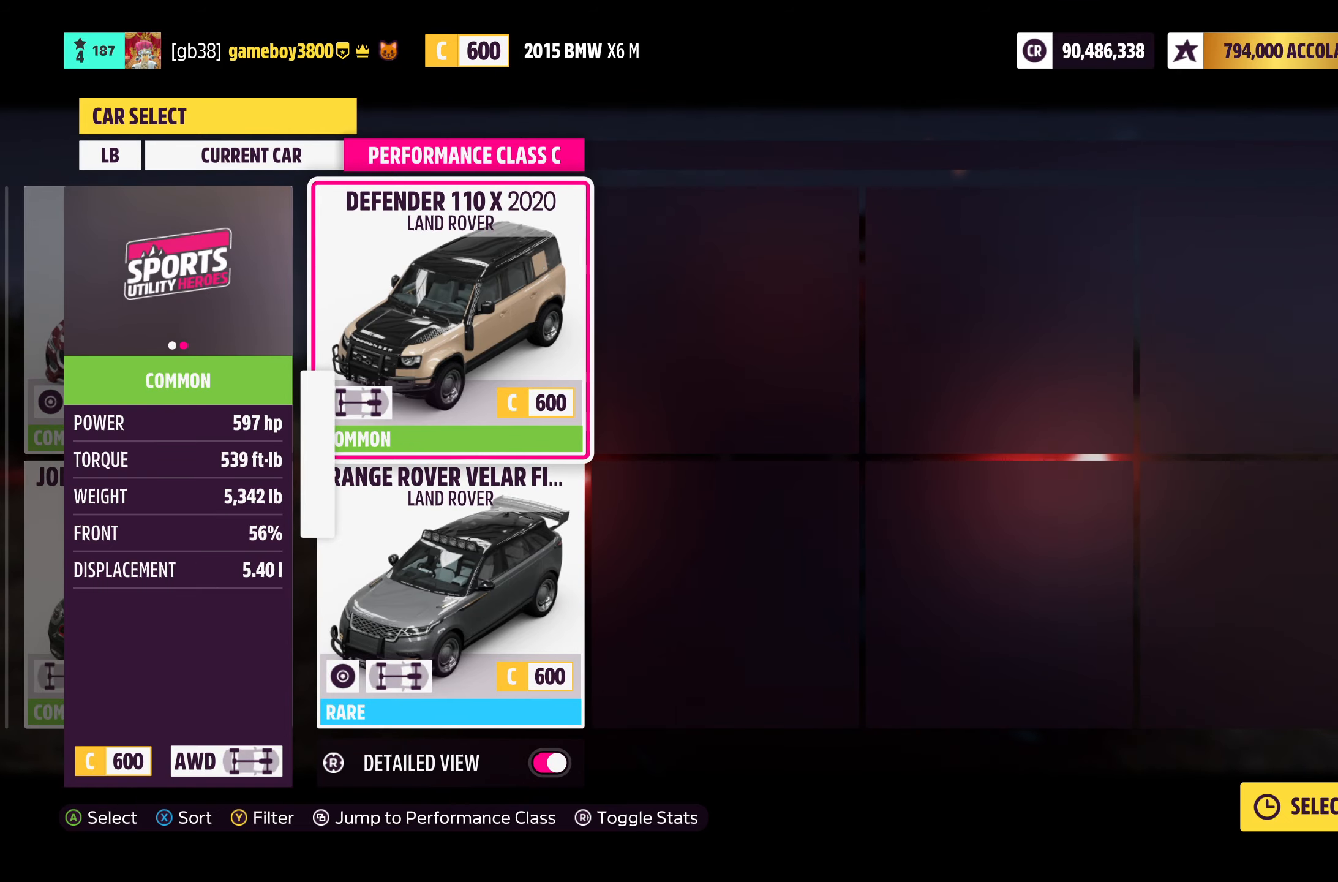
{"buttons": ["DPAD_LEFT"], "left_stick": "center", "right_stick": "center", "events": [[50, "DPAD_RIGHT", "down"], [116, "DPAD_RIGHT", "up"], [216, "DPAD_RIGHT", "down"], [266, "DPAD_RIGHT", "up"], [316, "DPAD_LEFT", "down"], [333, "DPAD_LEFT", "up"], [350, "DPAD_RIGHT", "down"], [433, "DPAD_RIGHT", "up"], [466, "DPAD_LEFT", "down"]]}
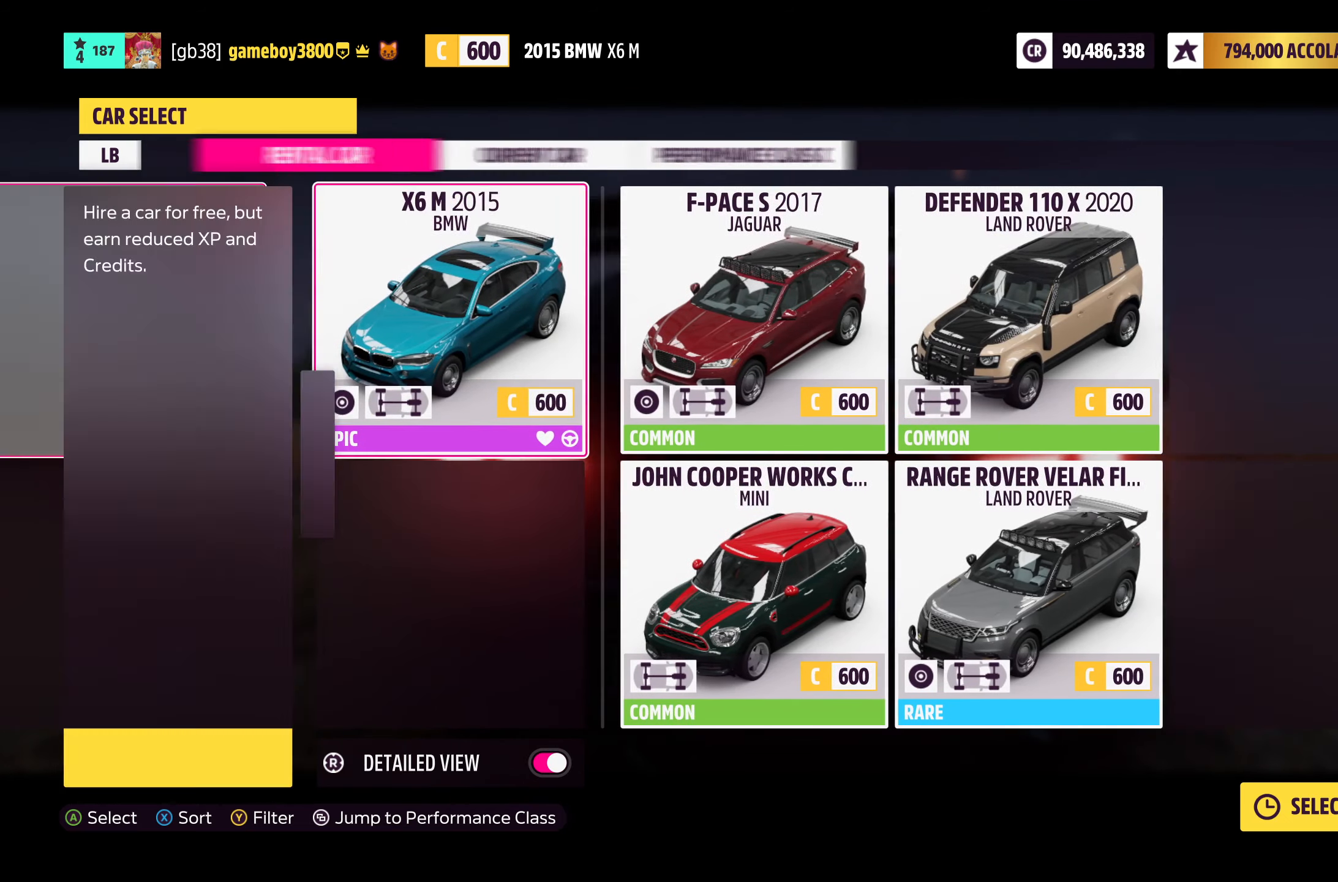
{"buttons": [], "left_stick": "center", "right_stick": "center", "events": [[16, "DPAD_LEFT", "up"], [50, "DPAD_RIGHT", "down"], [133, "DPAD_RIGHT", "up"]]}
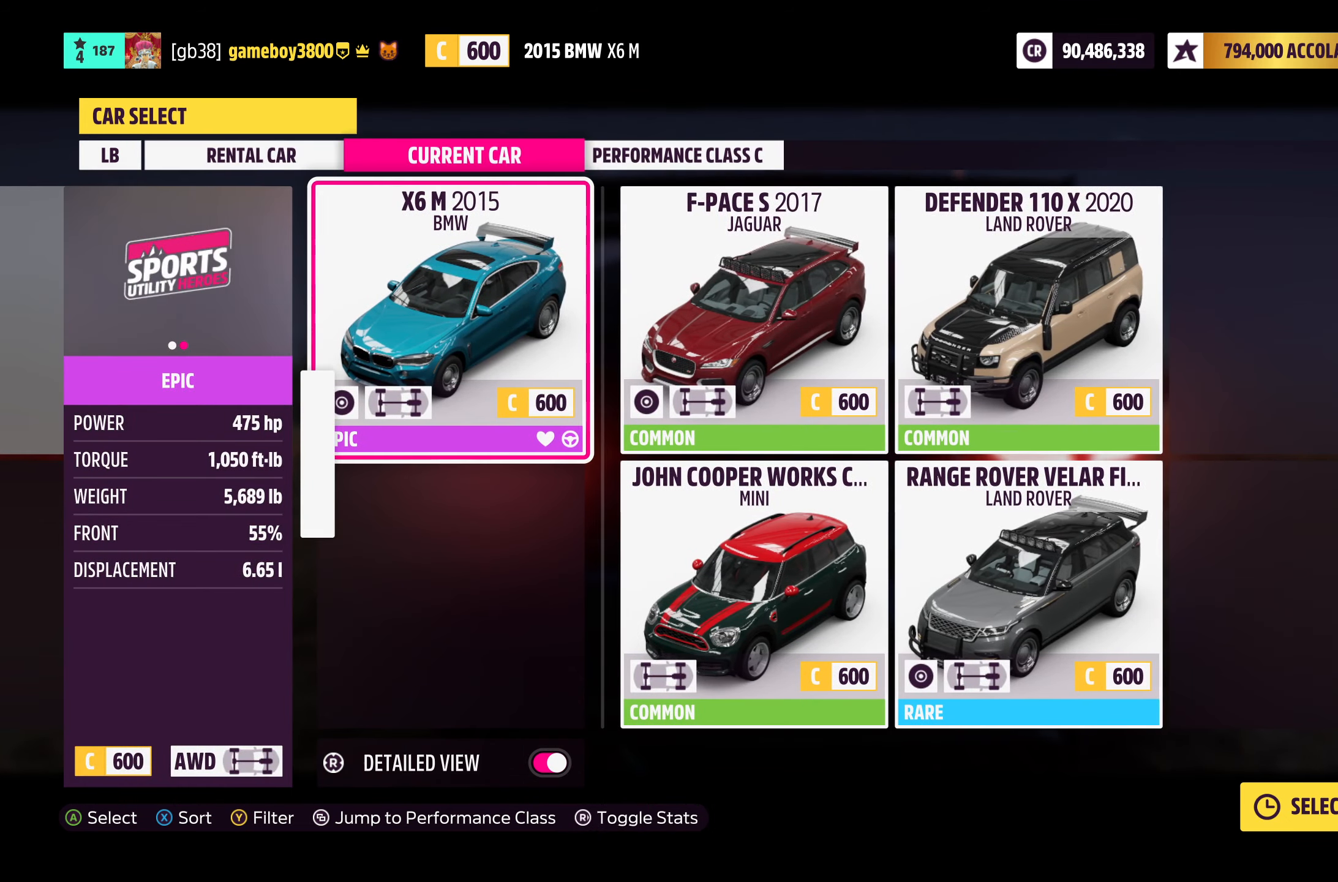
{"buttons": [], "left_stick": "center", "right_stick": "center", "events": [[366, "A", "down"], [483, "A", "up"]]}